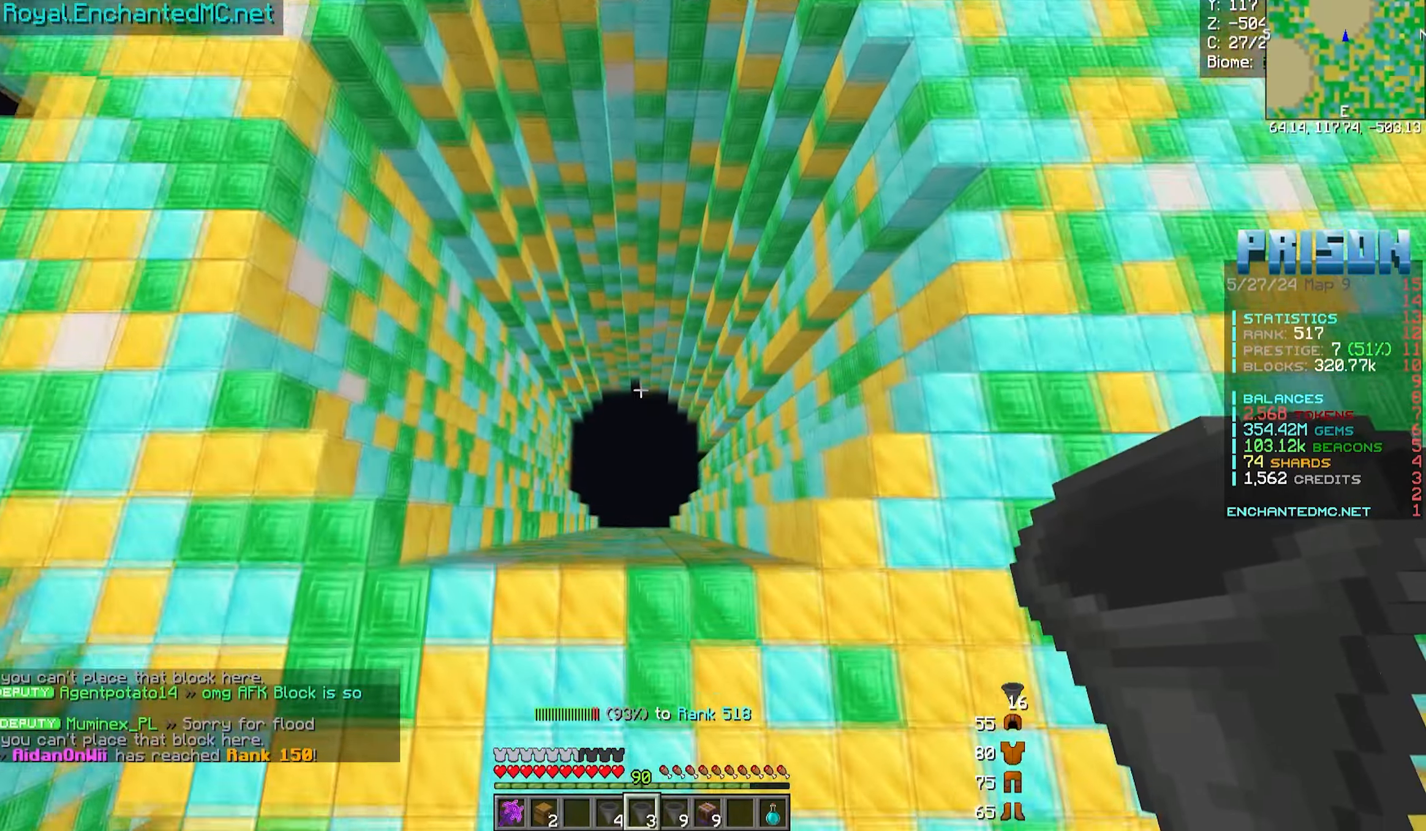
Gameplay with keyboard and mouse; each line is a JSON object with the keys and mouse buttons held at the frame after it. "events" lists presses ("down") and releases ("up") of "a", "d", "s", "w", "mouse_left" and "mouse_right" between this image and that frame as [ms after this image, input, new state], when the widget could be followed in between. "mouse_left", "mouse_right" = the "left", "right" buttons of the "mouse" list. No other keys are recorded. Fast repeated clicks can show as one long hold. Mouse movement is not recorded.
{"keys": ["d"], "mouse": [], "events": [[317, "d", "down"]]}
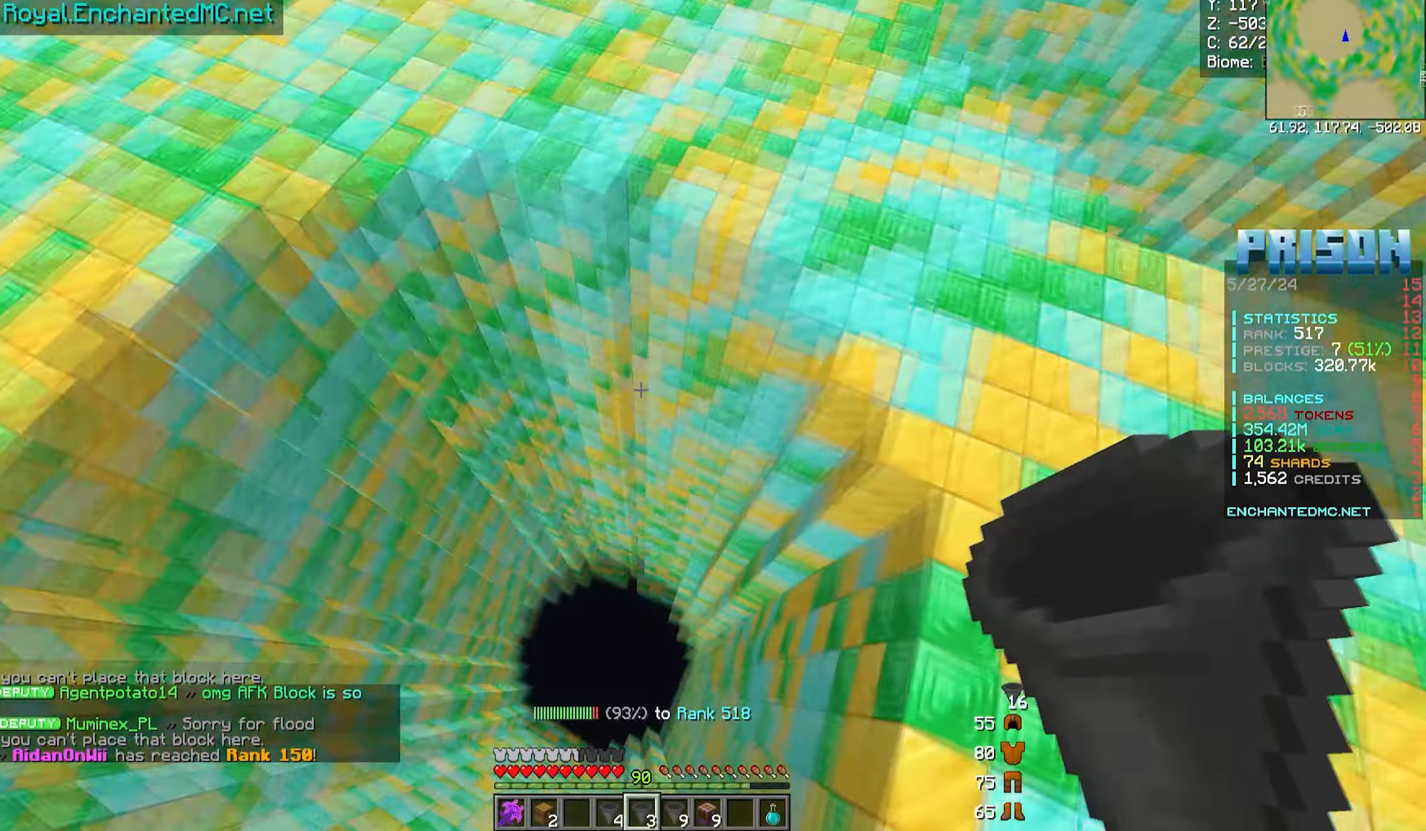
{"keys": [], "mouse": [], "events": [[67, "d", "up"]]}
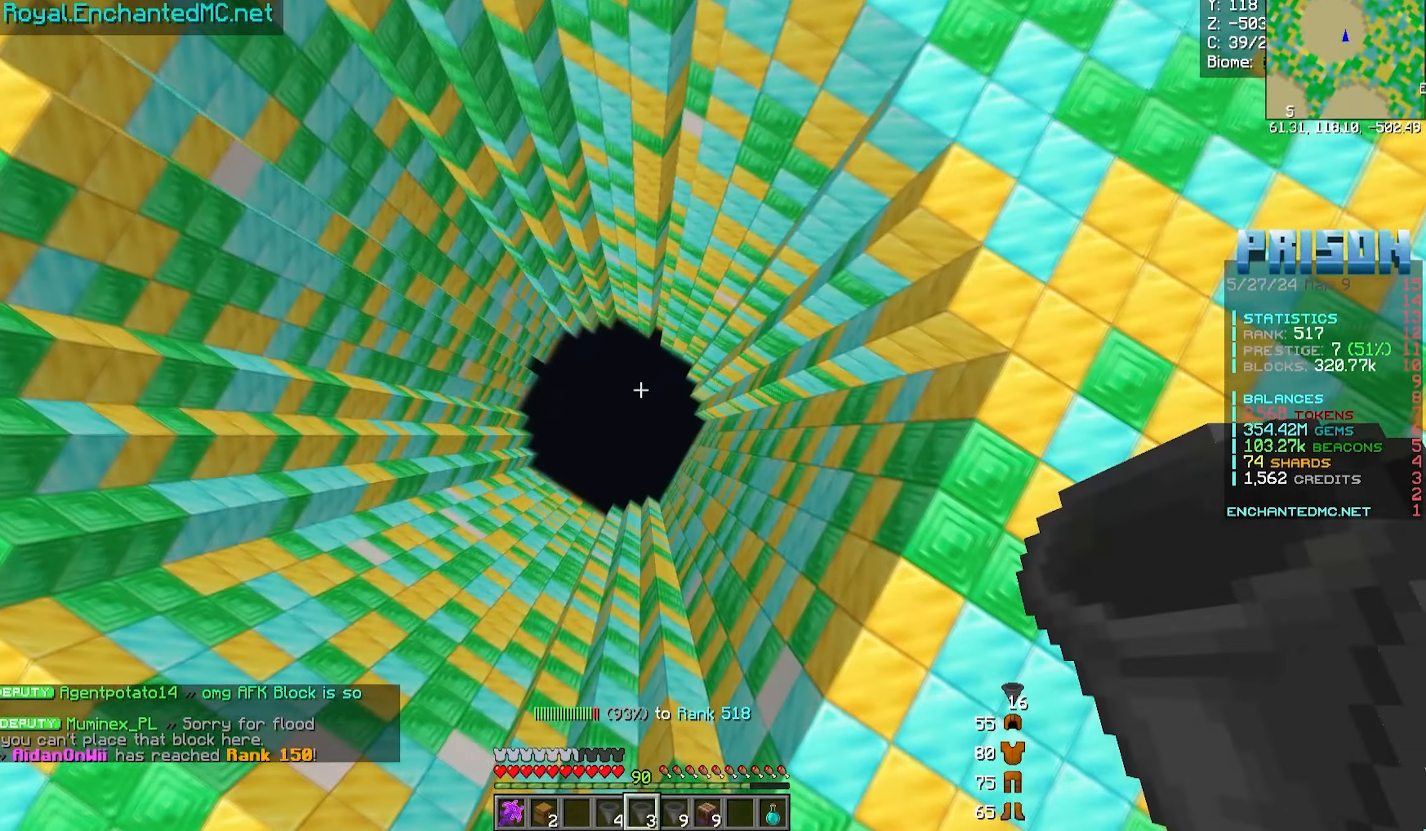
{"keys": [], "mouse": [], "events": []}
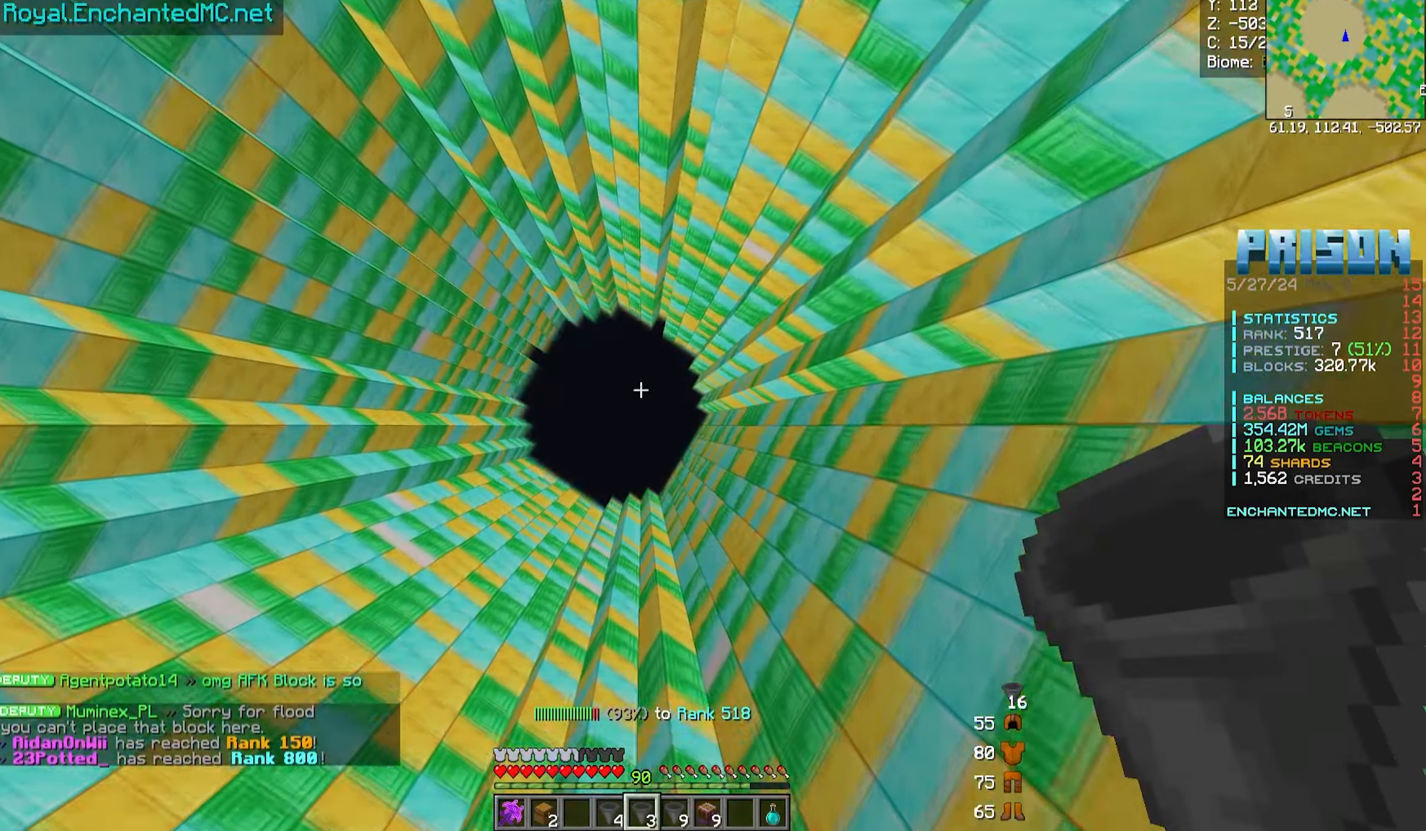
{"keys": [], "mouse": [], "events": []}
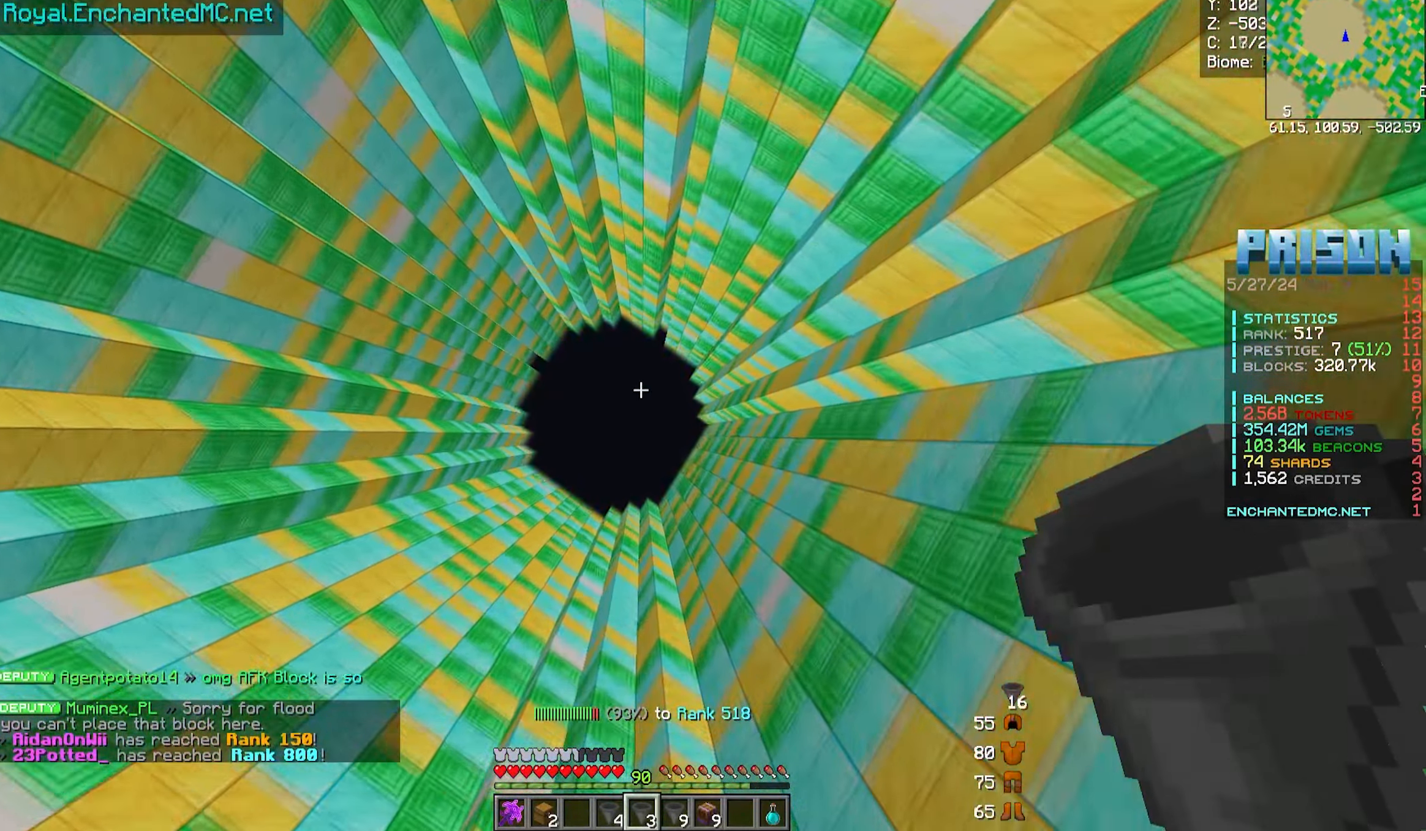
{"keys": [], "mouse": [], "events": []}
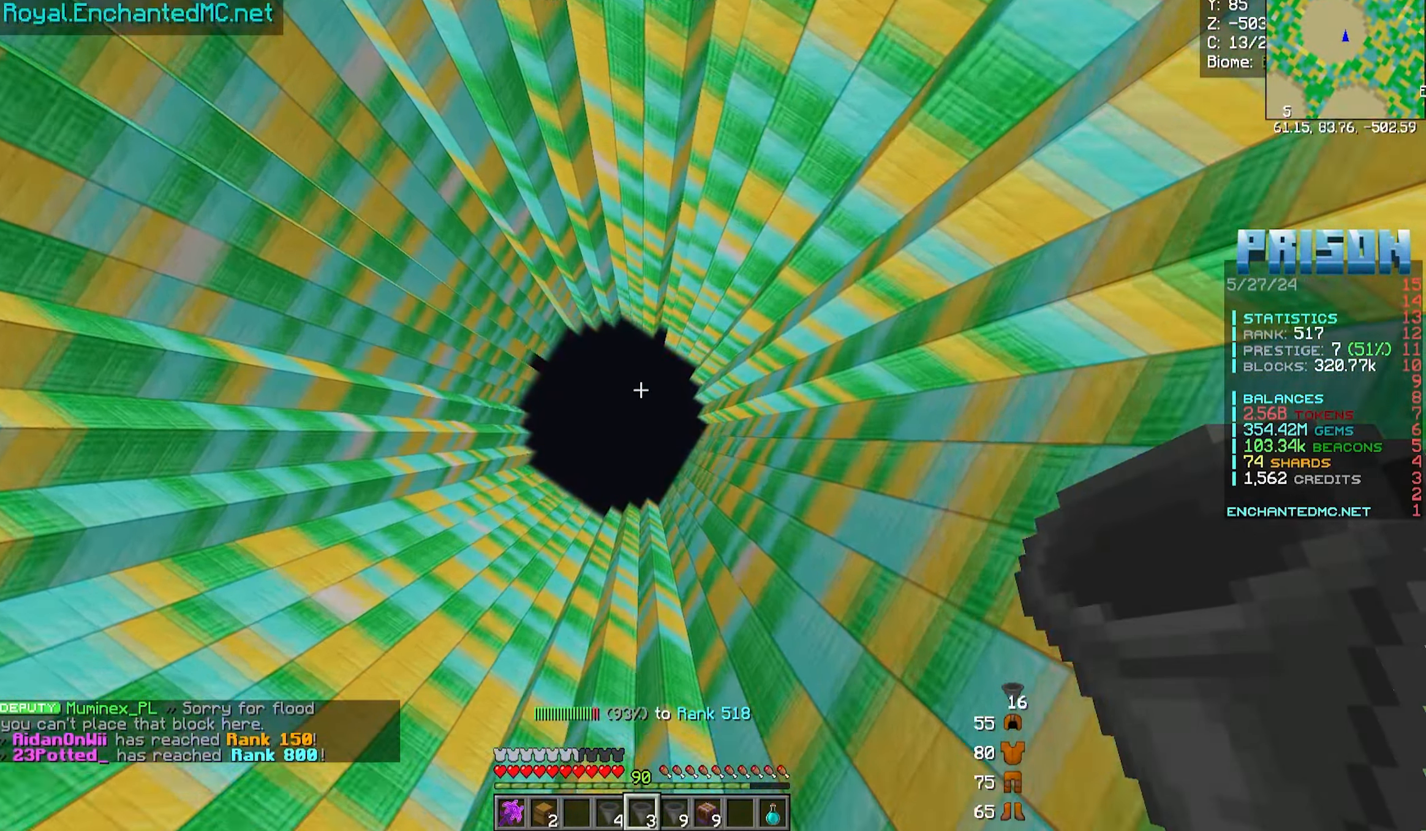
{"keys": [], "mouse": [], "events": []}
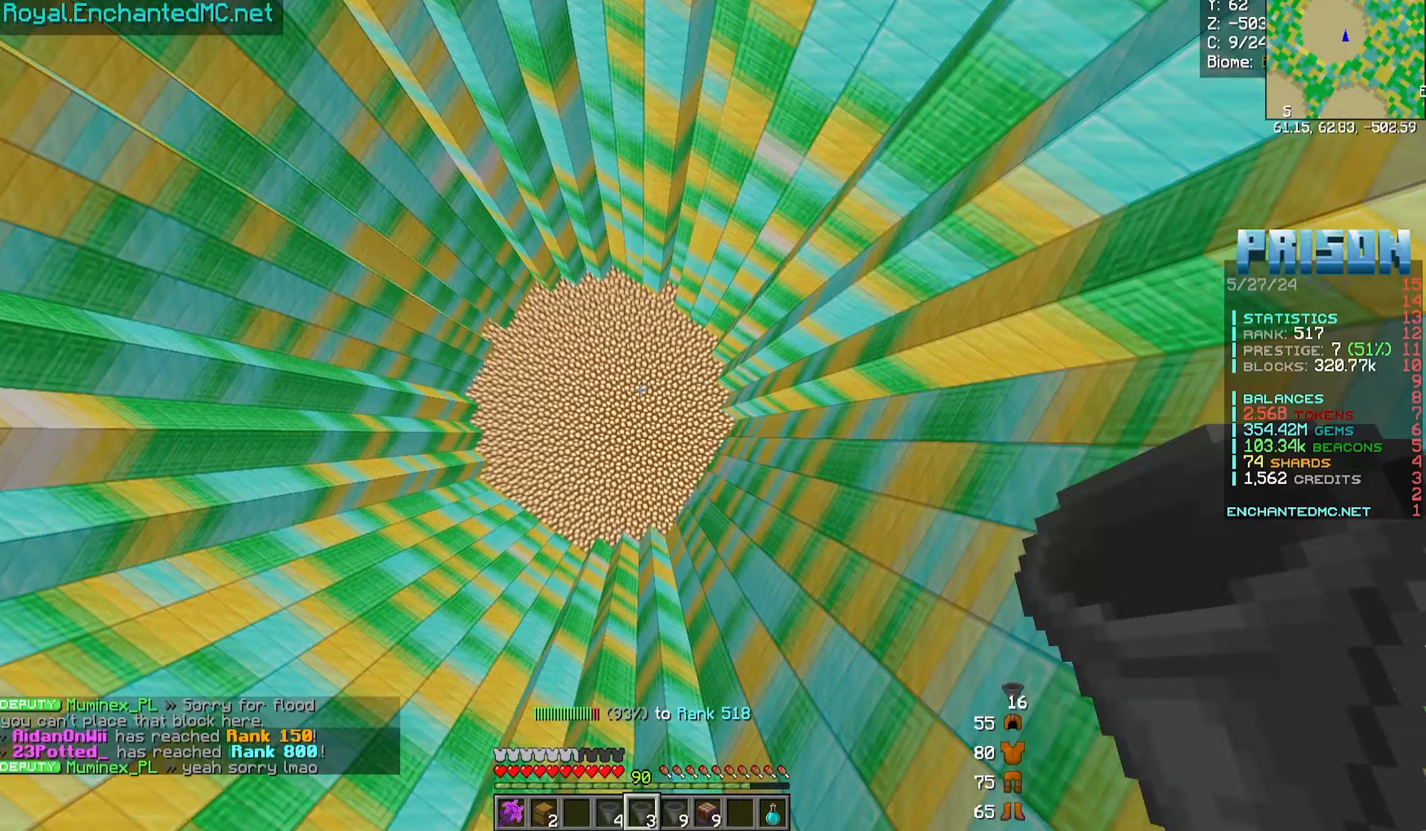
{"keys": [], "mouse": [], "events": []}
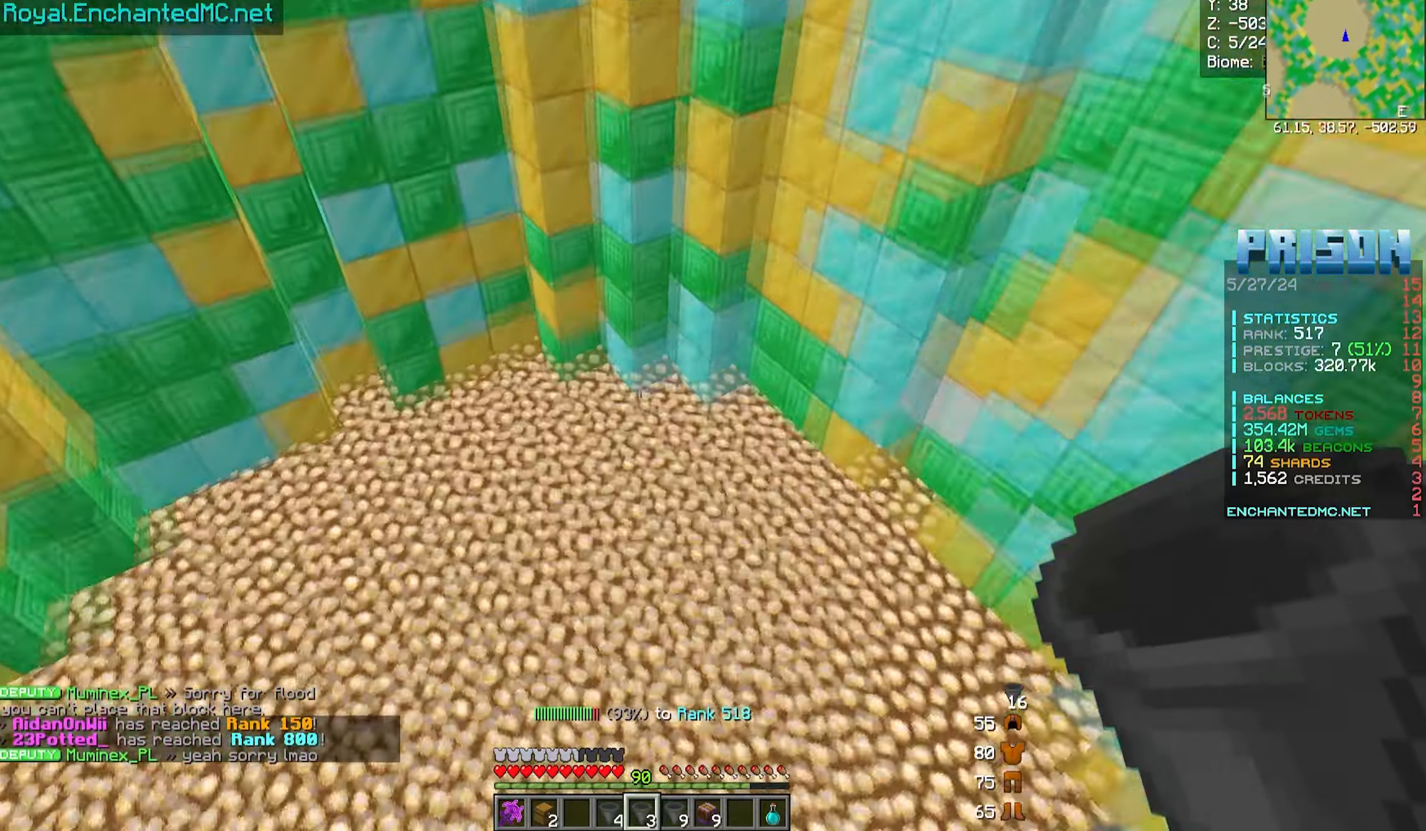
{"keys": [], "mouse": [], "events": []}
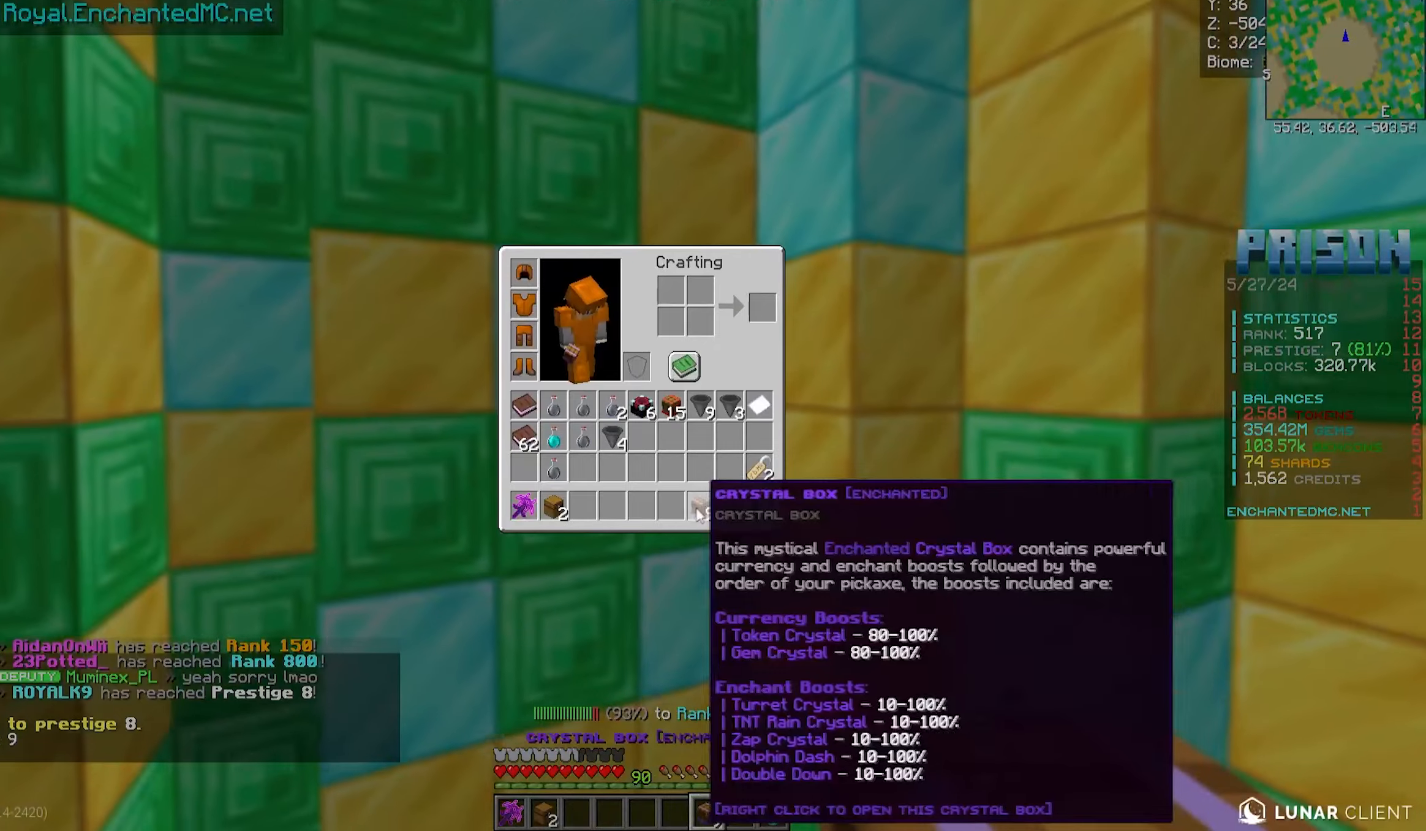
{"keys": [], "mouse": [], "events": []}
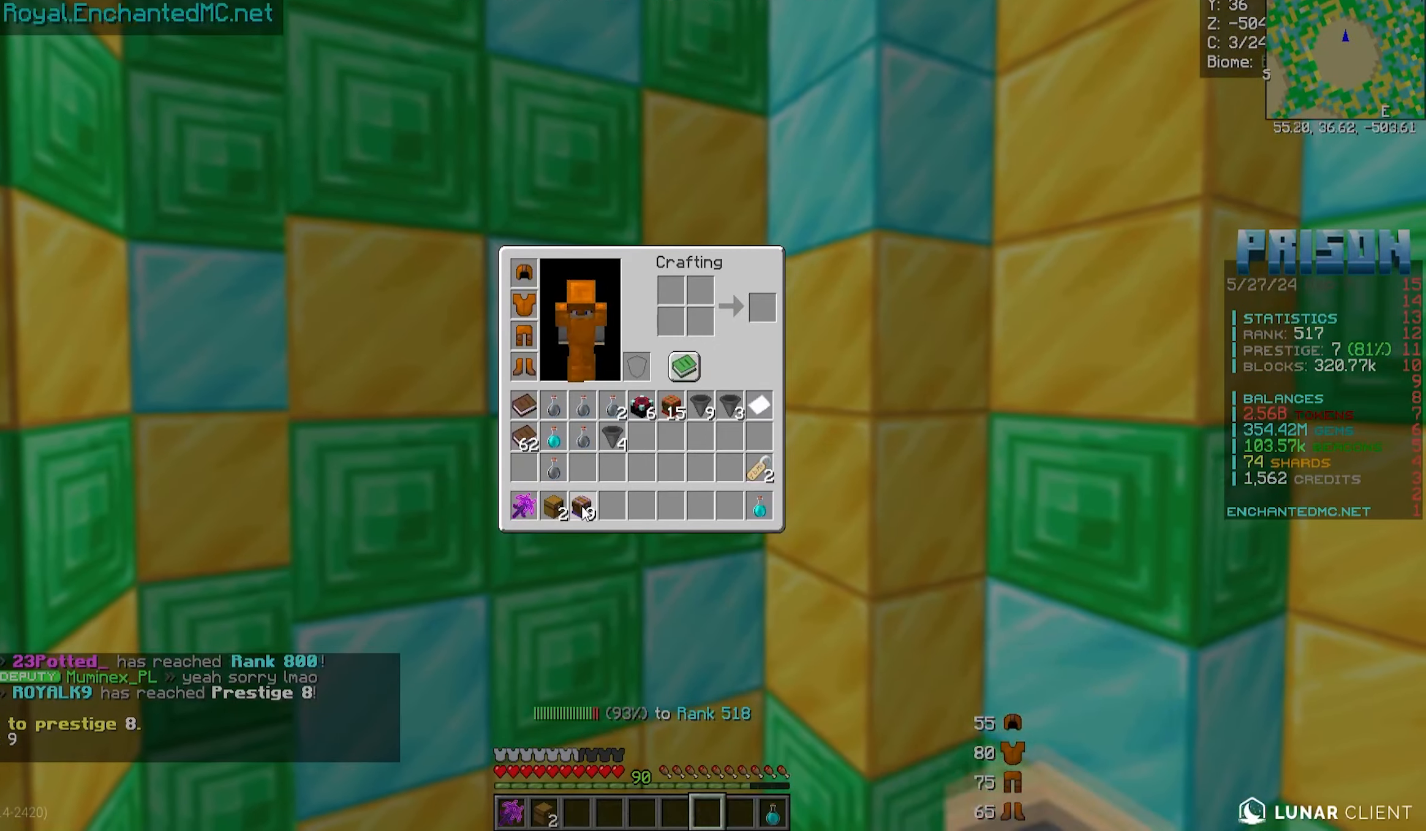
{"keys": [], "mouse": [], "events": []}
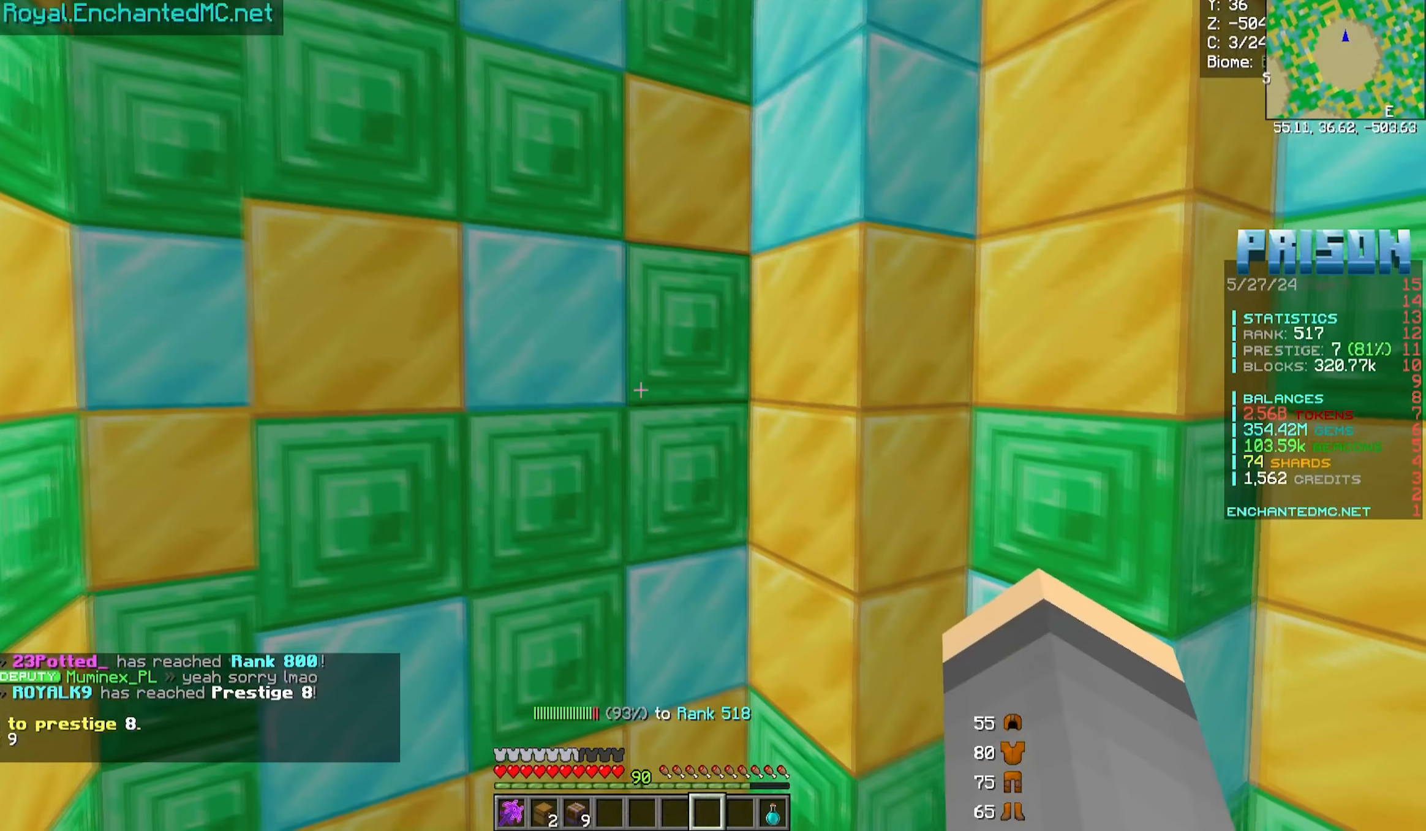
{"keys": [], "mouse": ["right"], "events": [[100, "s", "down"], [333, "s", "up"], [367, "mouse_right", "down"]]}
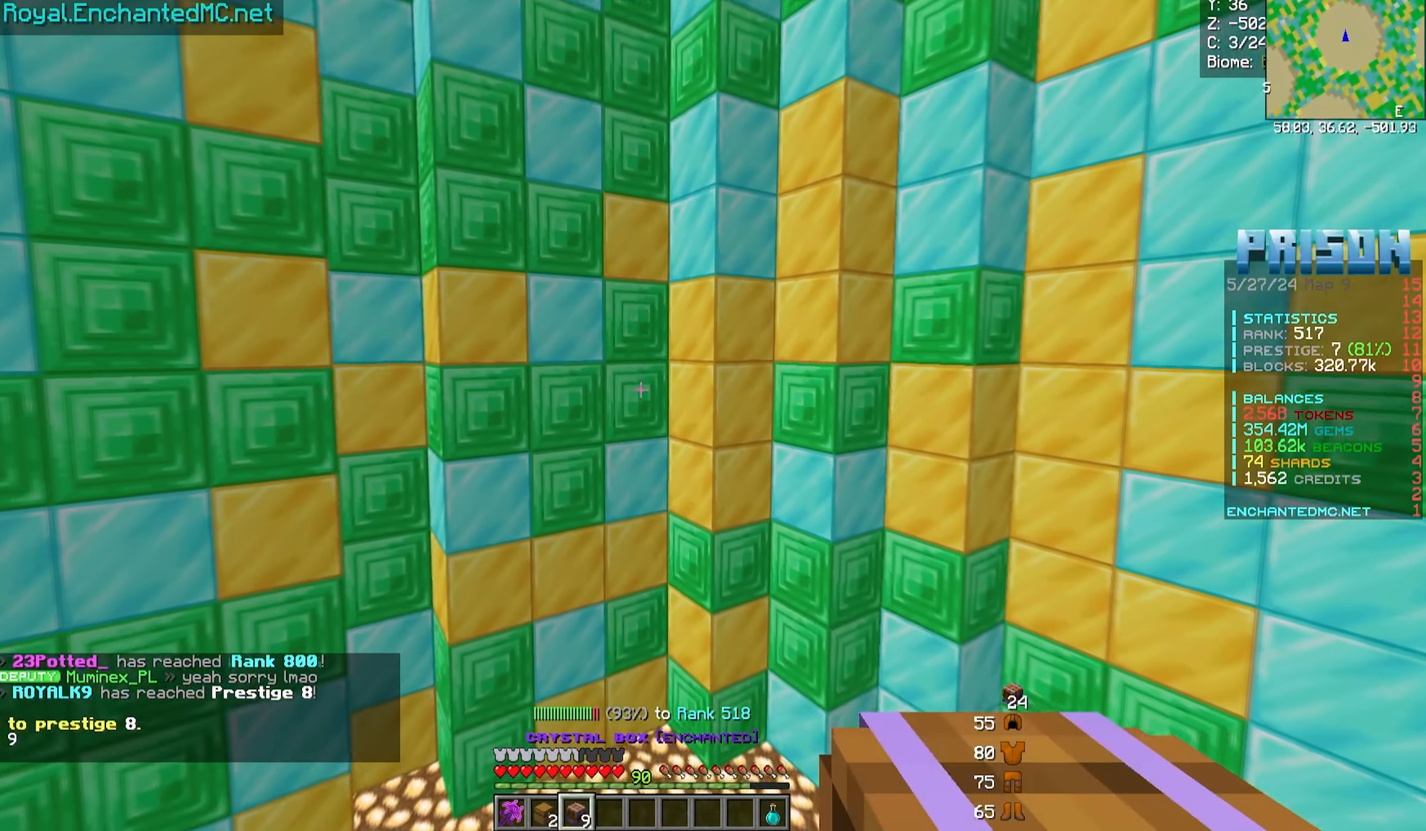
{"keys": [], "mouse": [], "events": [[117, "mouse_right", "up"], [133, "s", "down"], [283, "s", "up"]]}